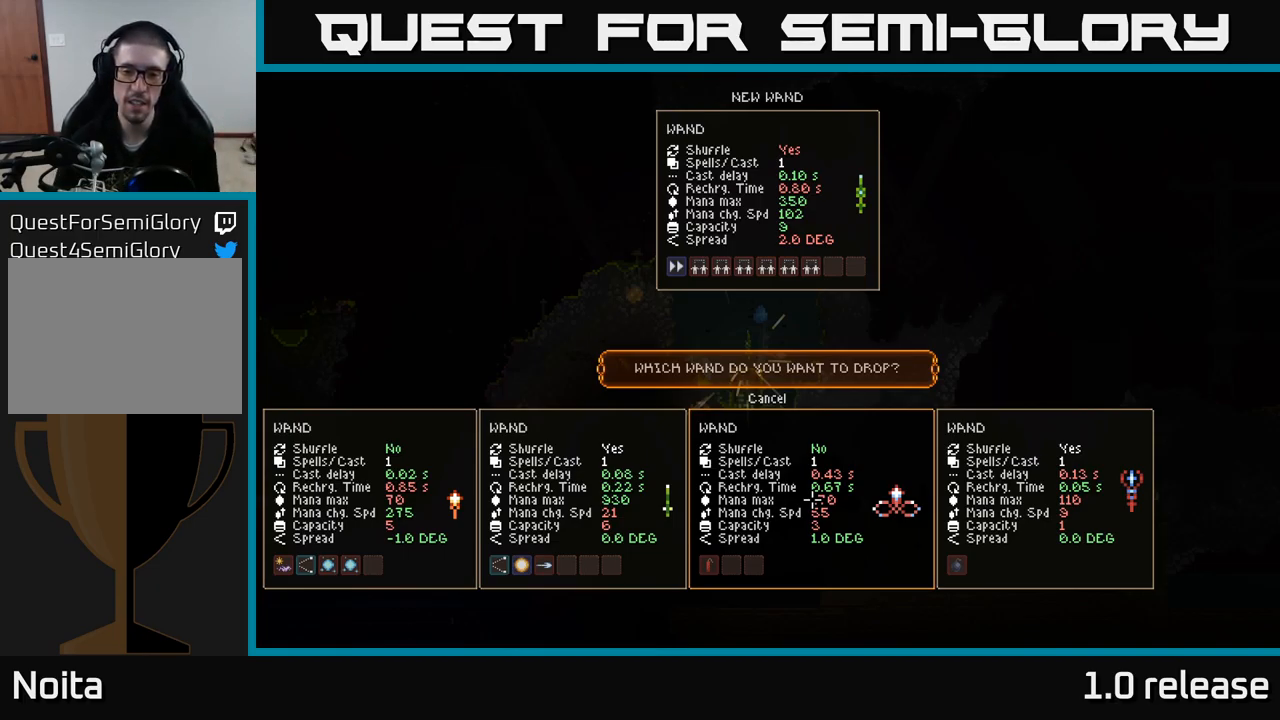
Gameplay with a controller (Xbox layout); each line is a JSON object with the inputs held at the frame after it. "events" lists button and stick changes between this image and that frame as [ms after this image, input, new state], when the widget could be followed in between. Not read: R3.
{"buttons": [], "left_stick": "center", "right_stick": "center", "events": [[17, "DPAD_RIGHT", "down"], [100, "DPAD_RIGHT", "up"]]}
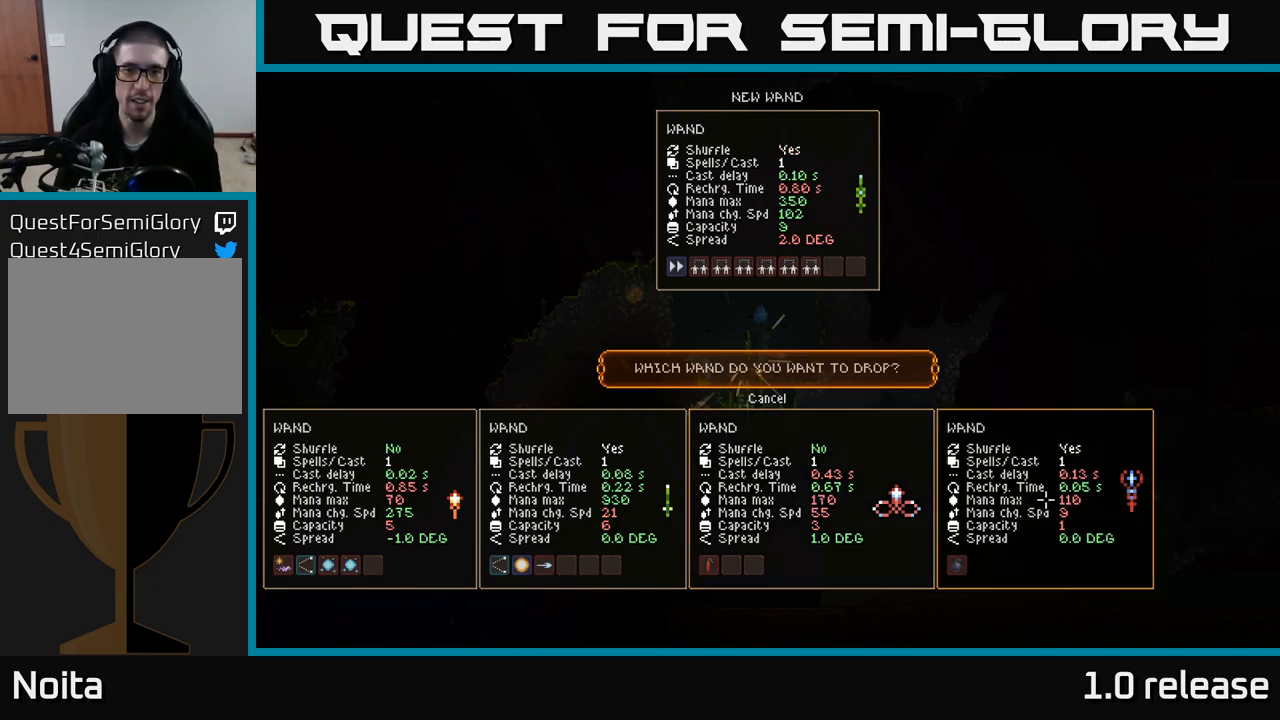
{"buttons": [], "left_stick": "center", "right_stick": "center", "events": []}
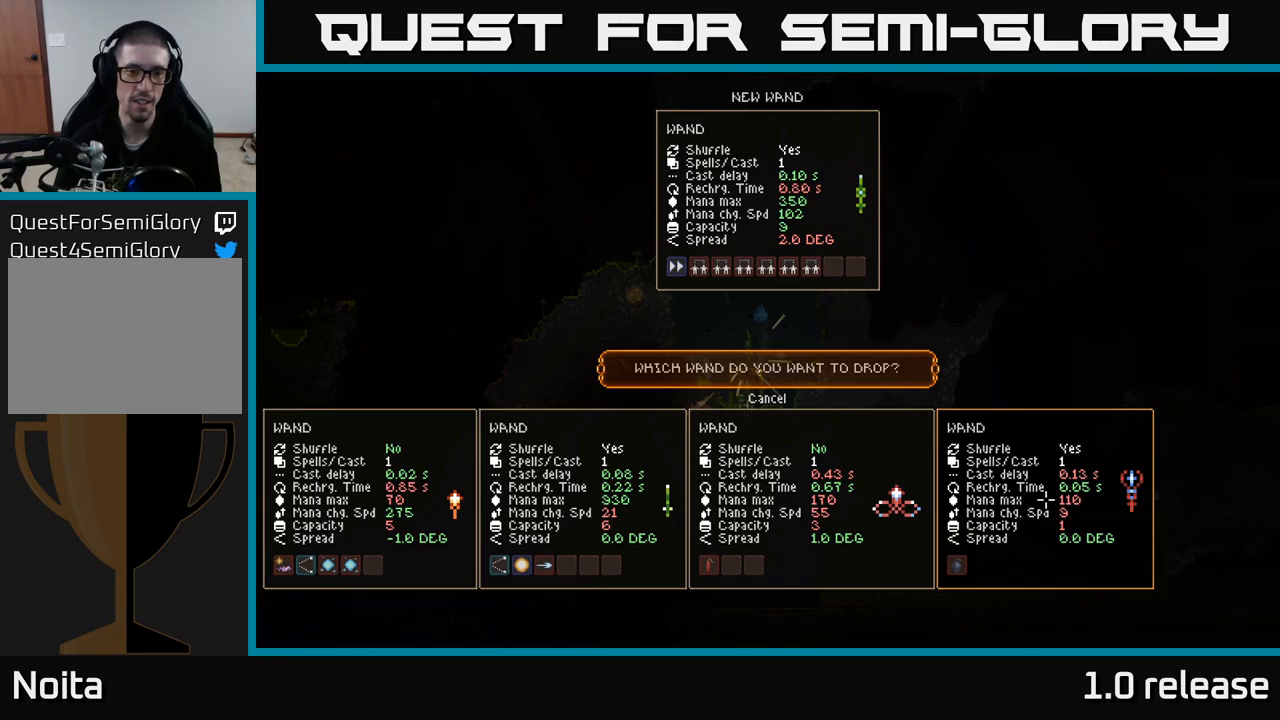
{"buttons": [], "left_stick": "center", "right_stick": "center", "events": []}
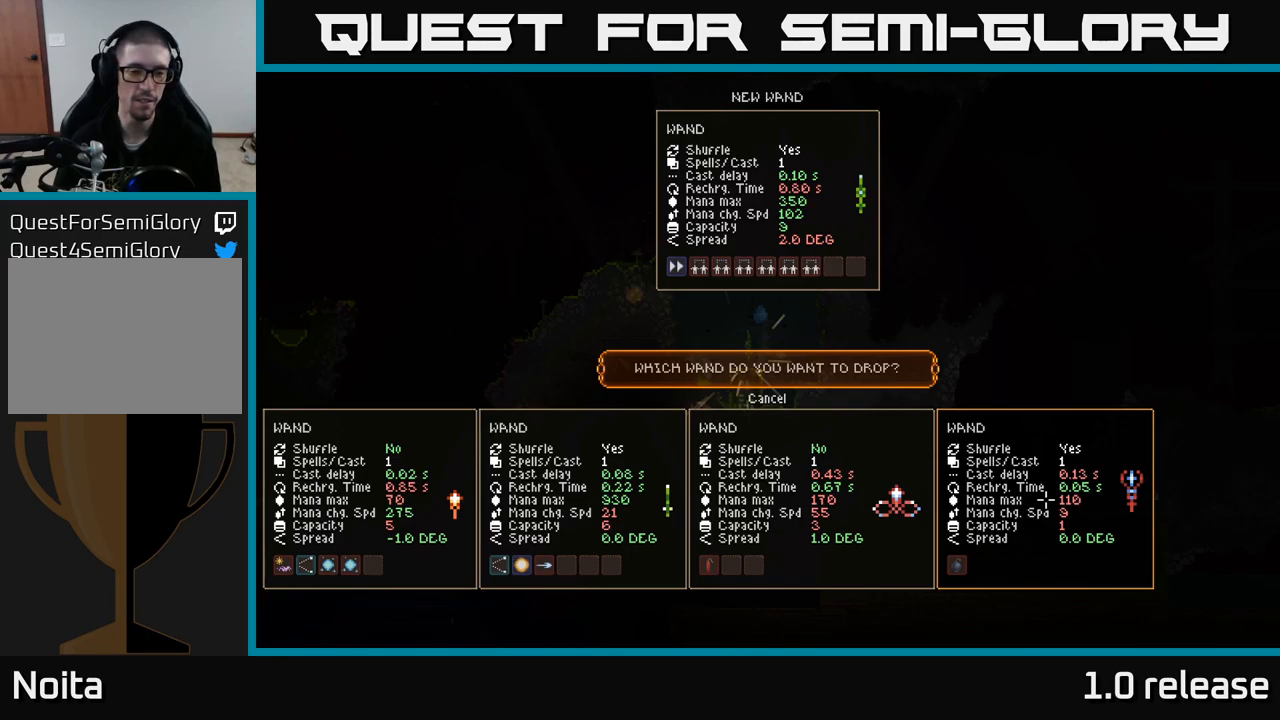
{"buttons": [], "left_stick": "center", "right_stick": "center", "events": []}
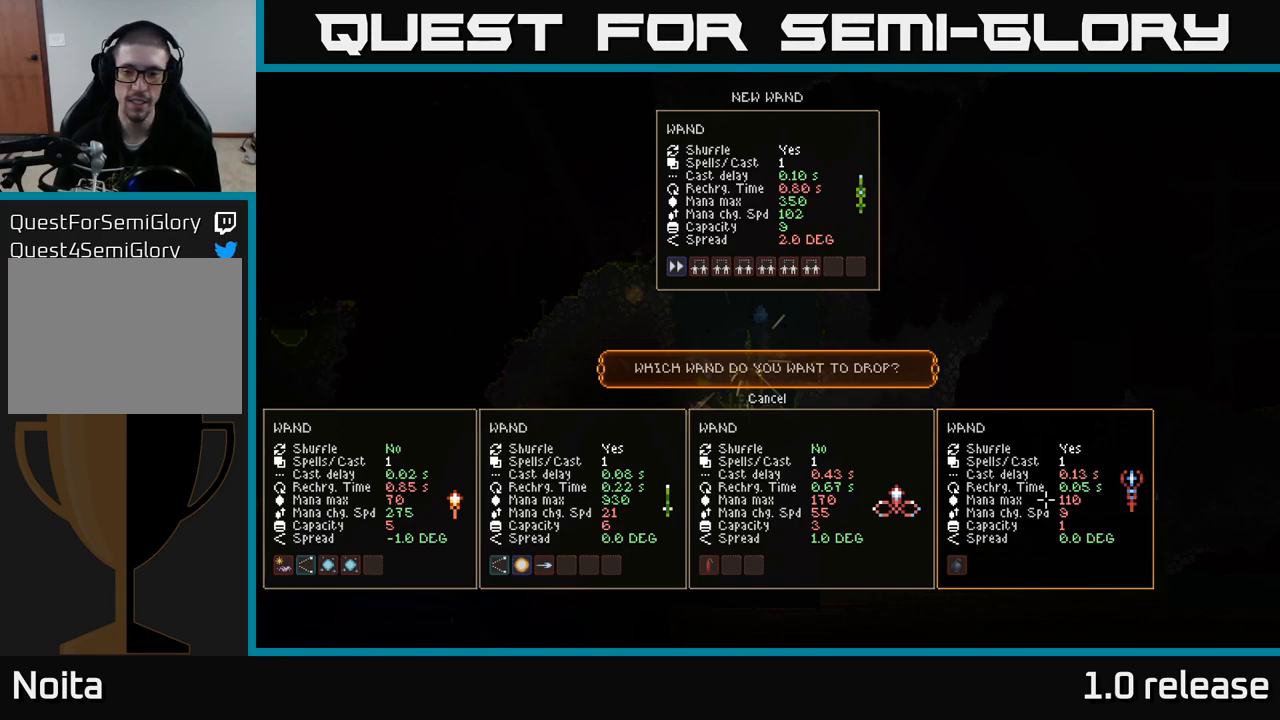
{"buttons": [], "left_stick": "center", "right_stick": "center", "events": [[100, "A", "down"], [167, "A", "up"]]}
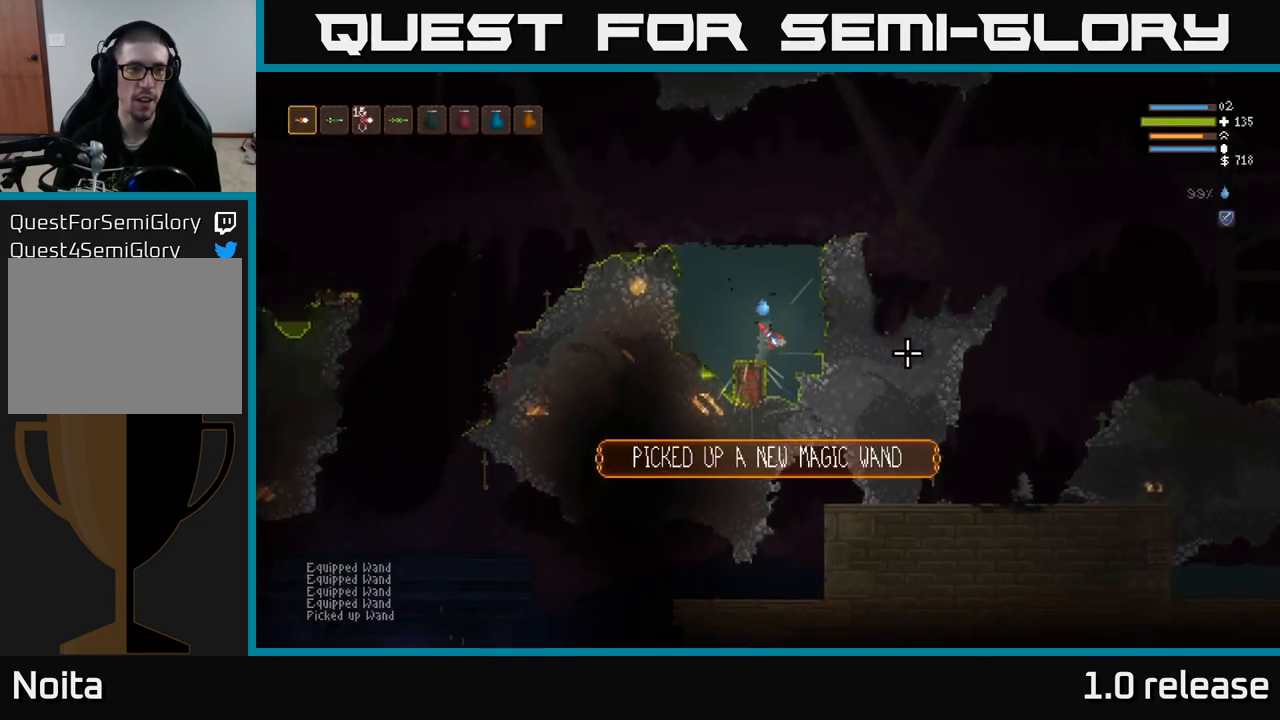
{"buttons": [], "left_stick": "center", "right_stick": "center", "events": []}
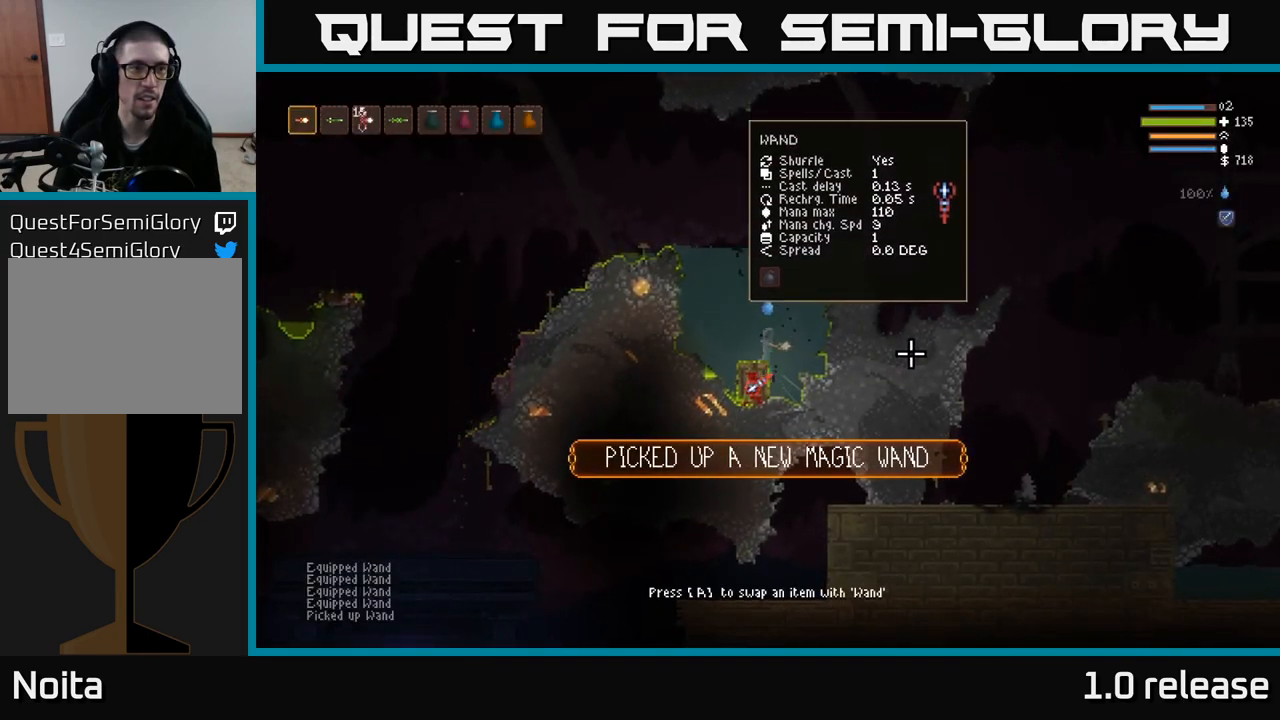
{"buttons": [], "left_stick": "center", "right_stick": "center", "events": [[167, "R1", "down"], [234, "R1", "up"], [350, "L1", "down"], [434, "L1", "up"]]}
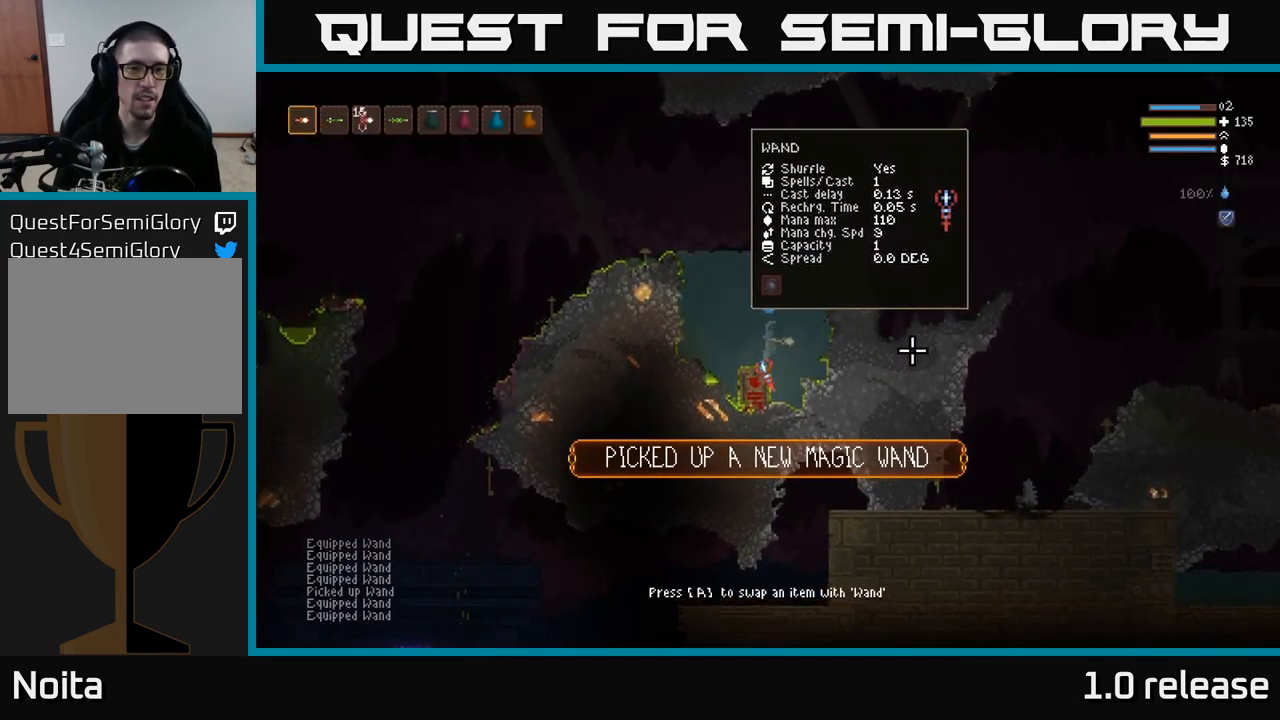
{"buttons": [], "left_stick": "center", "right_stick": "center", "events": [[100, "SELECT", "down"], [234, "SELECT", "up"]]}
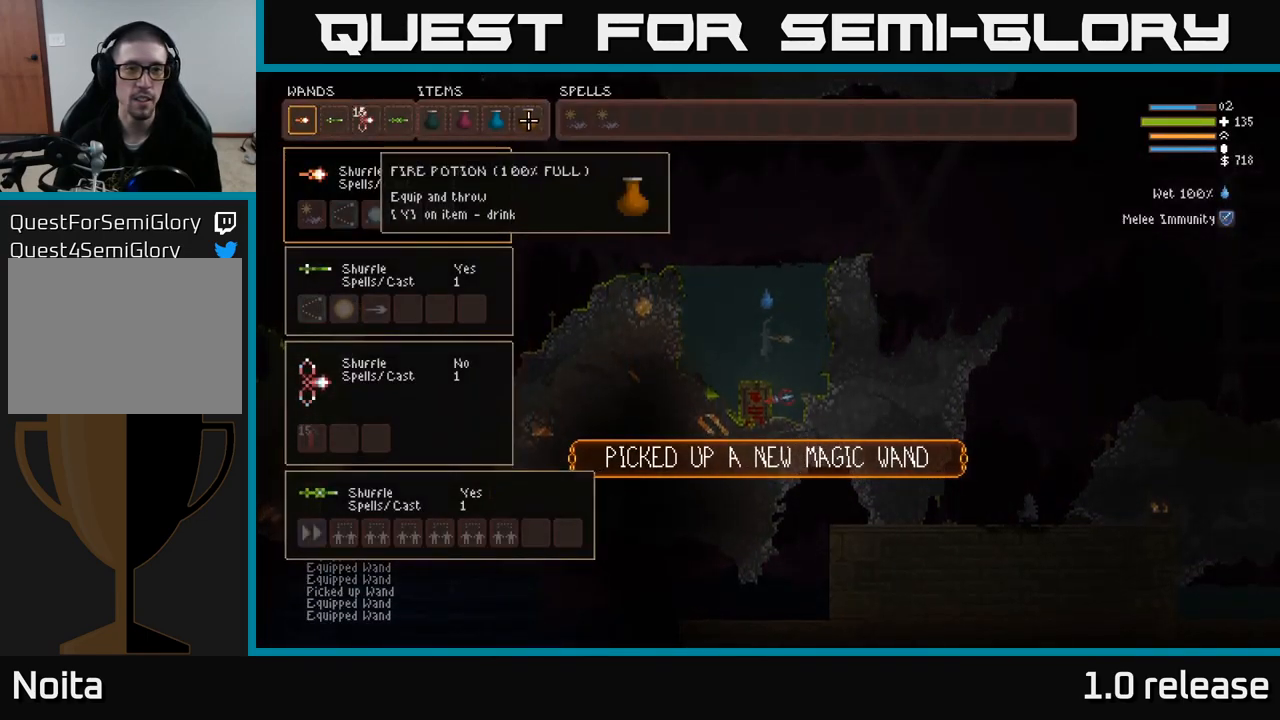
{"buttons": [], "left_stick": "center", "right_stick": "center", "events": [[317, "SELECT", "down"], [417, "SELECT", "up"]]}
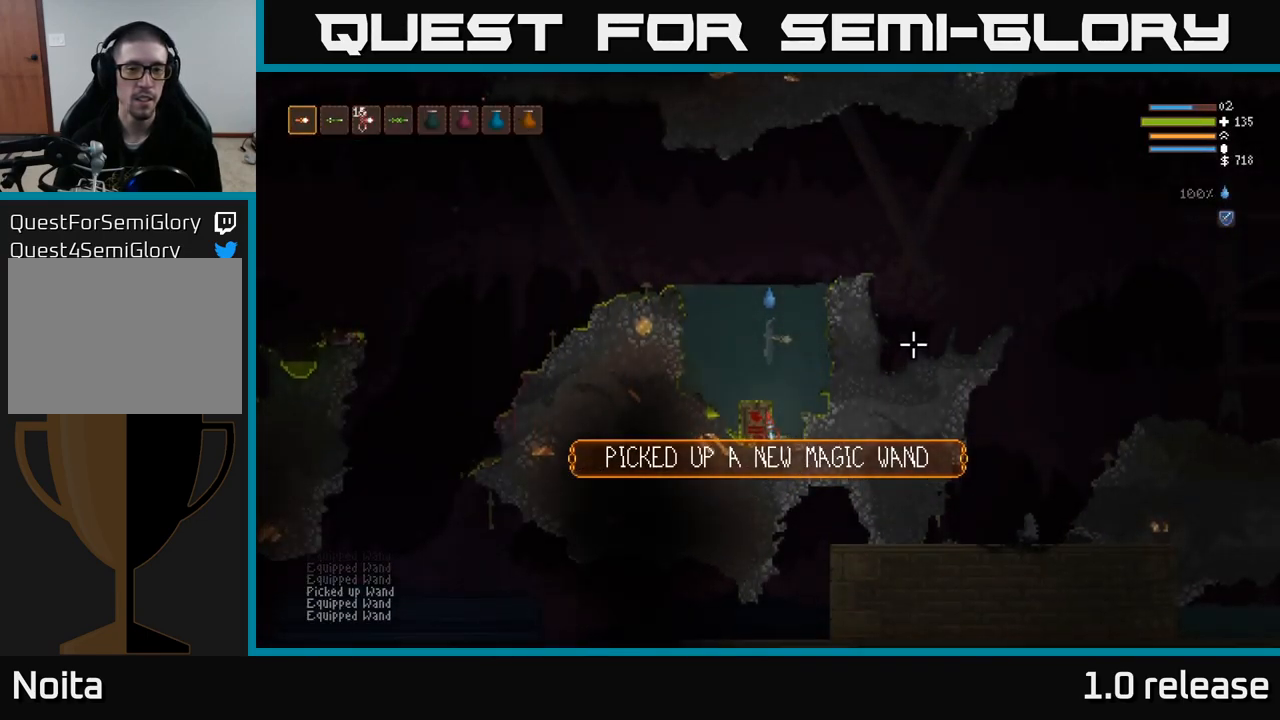
{"buttons": ["L2"], "left_stick": "right", "right_stick": "right", "events": [[50, "L2", "down"], [100, "left_stick", "right"], [467, "right_stick", "right"]]}
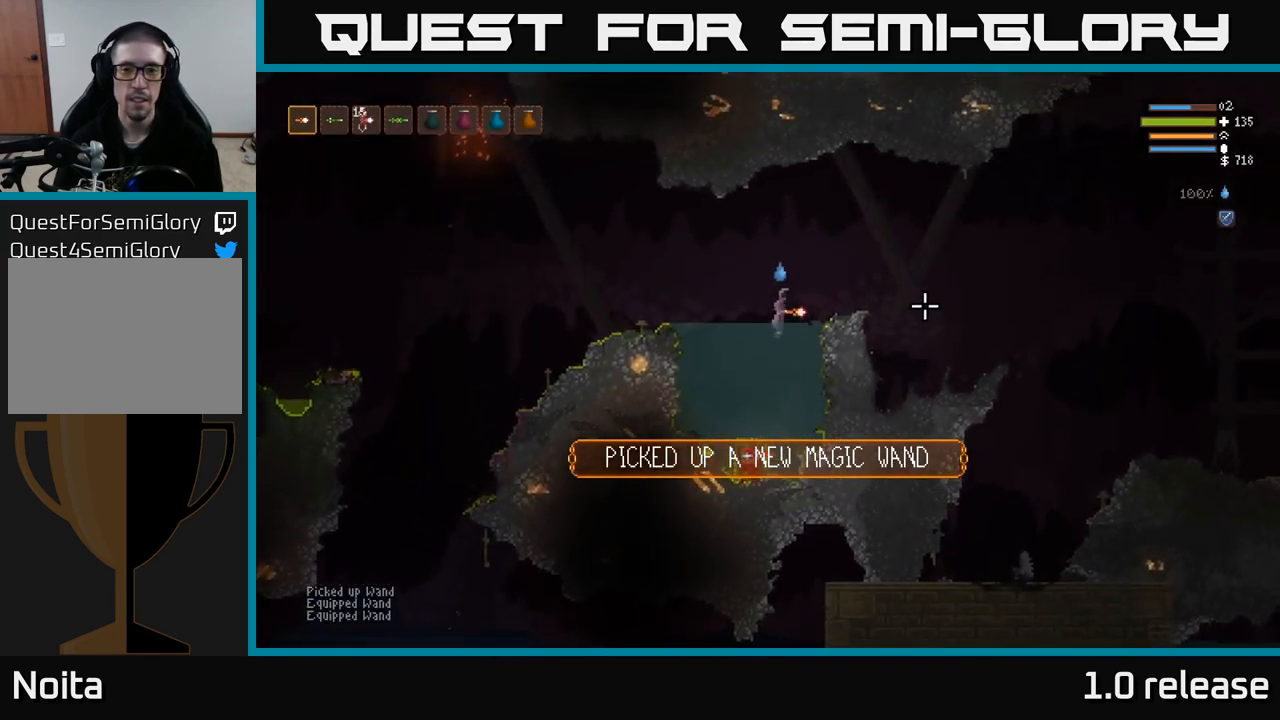
{"buttons": [], "left_stick": "center", "right_stick": "center", "events": [[67, "L2", "up"], [217, "right_stick", "center"], [467, "left_stick", "center"]]}
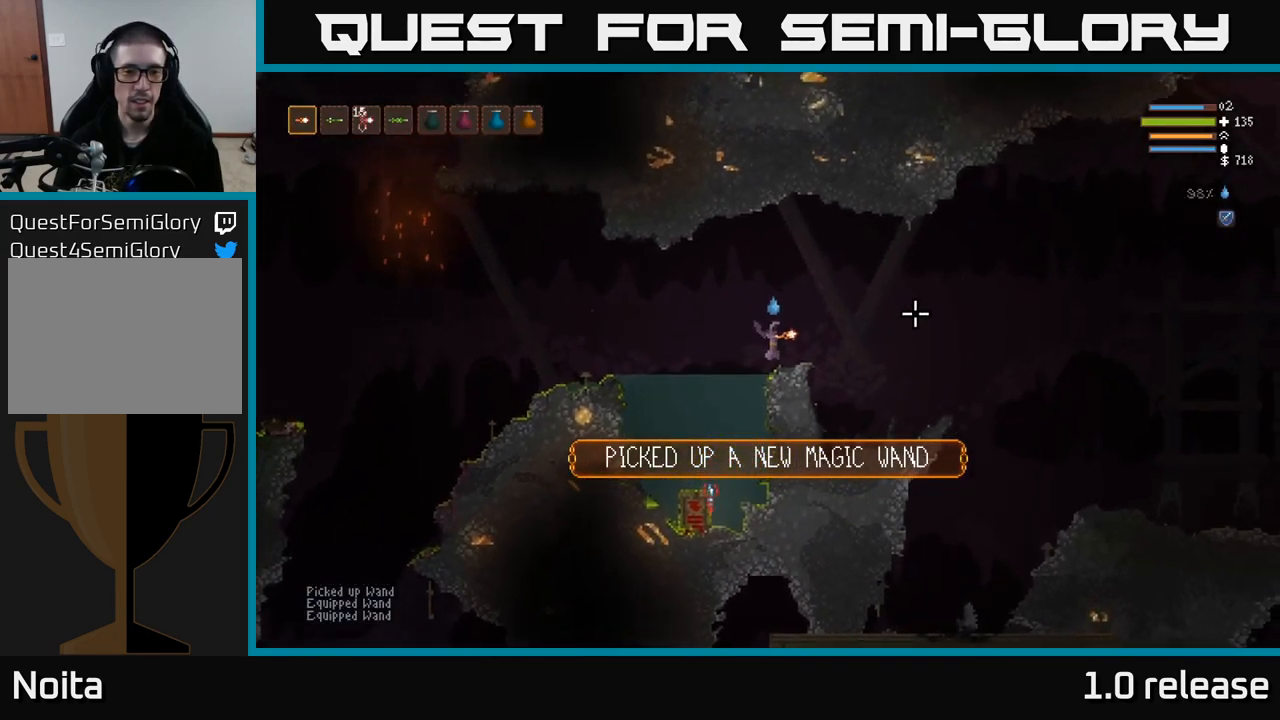
{"buttons": [], "left_stick": "center", "right_stick": "center", "events": [[34, "SELECT", "down"], [167, "SELECT", "up"], [351, "DPAD_RIGHT", "down"], [451, "DPAD_RIGHT", "up"]]}
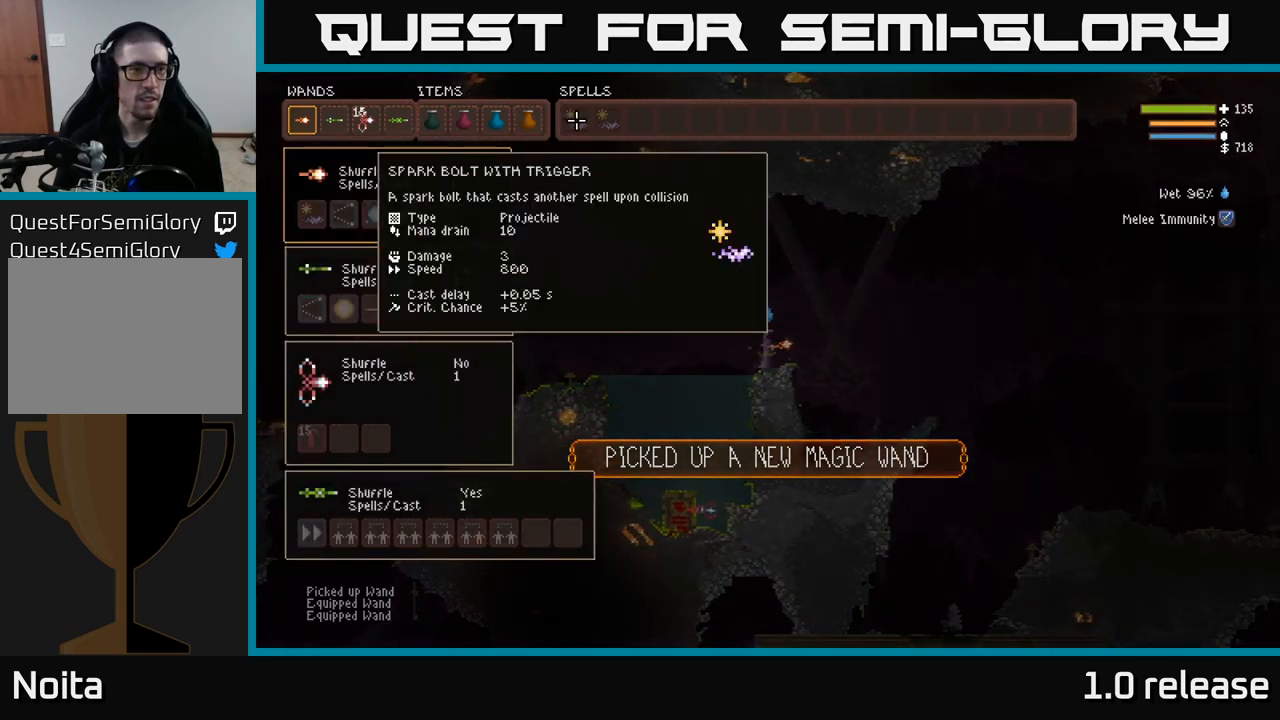
{"buttons": [], "left_stick": "center", "right_stick": "center", "events": [[200, "DPAD_LEFT", "down"], [283, "DPAD_LEFT", "up"], [350, "DPAD_LEFT", "down"], [433, "DPAD_LEFT", "up"]]}
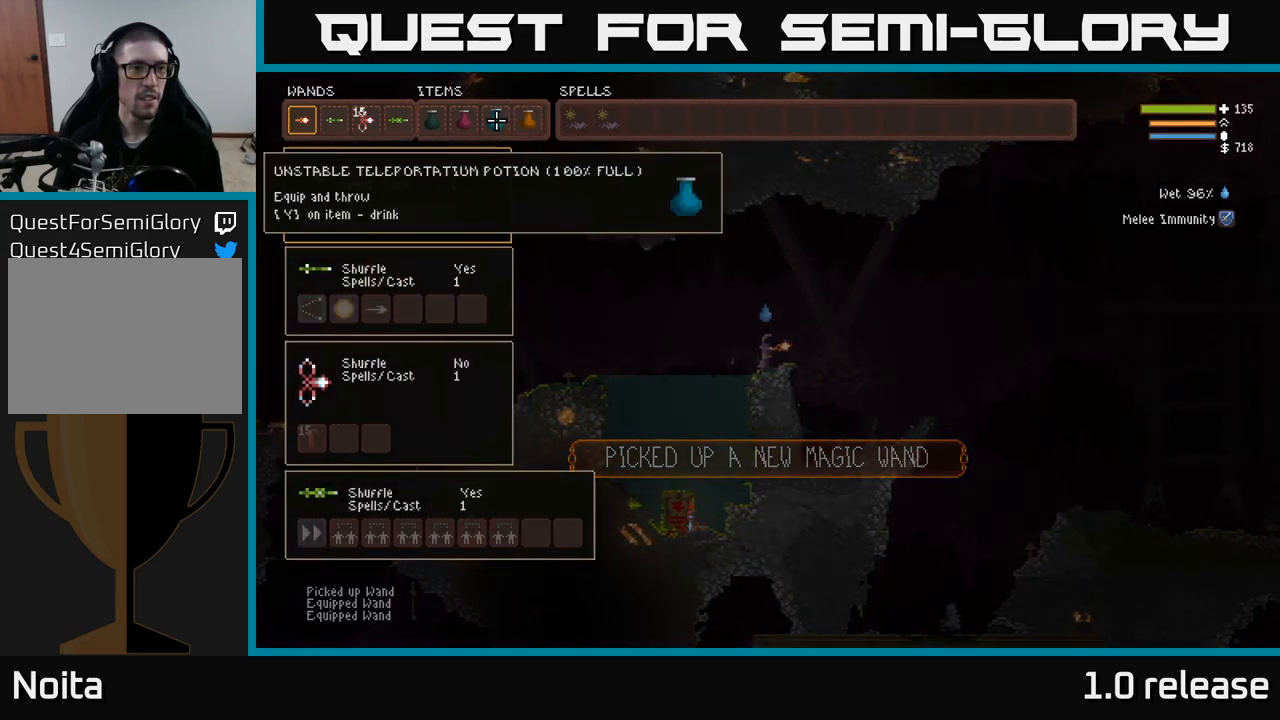
{"buttons": ["DPAD_LEFT"], "left_stick": "center", "right_stick": "center", "events": [[17, "DPAD_LEFT", "down"], [67, "DPAD_LEFT", "up"], [150, "DPAD_LEFT", "down"], [217, "DPAD_LEFT", "up"], [300, "DPAD_LEFT", "down"], [383, "DPAD_LEFT", "up"], [467, "DPAD_LEFT", "down"]]}
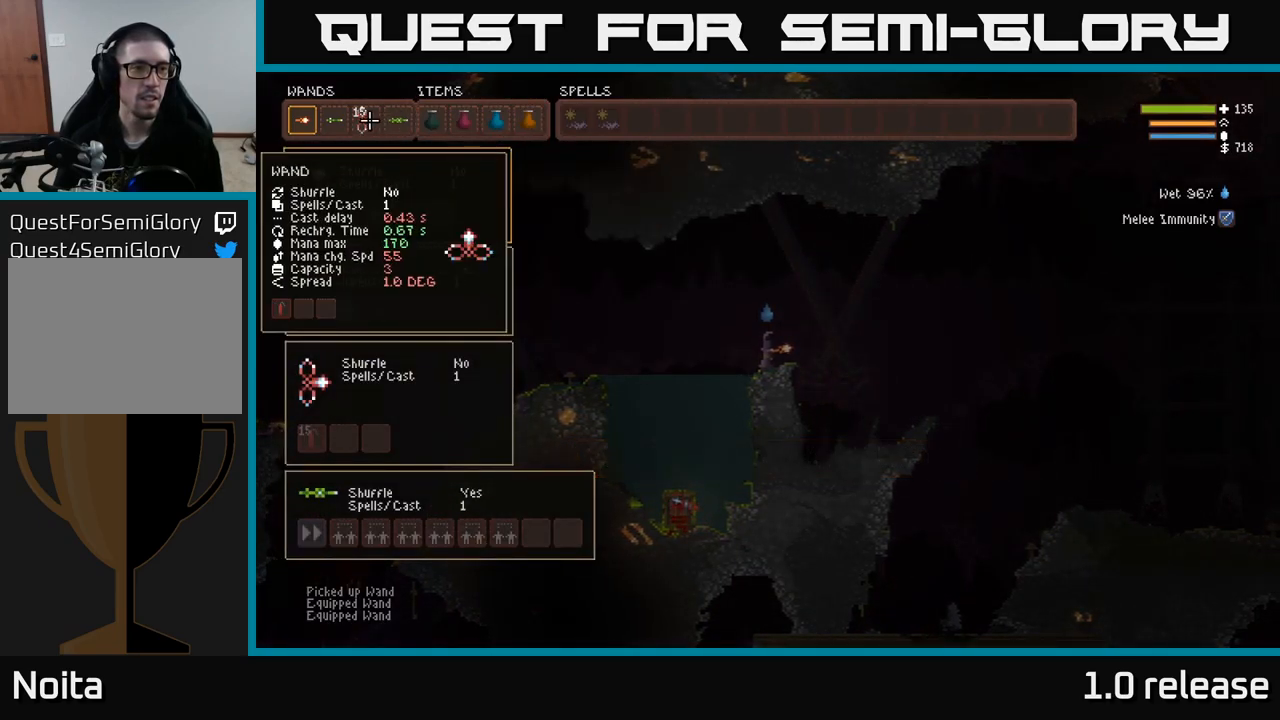
{"buttons": ["B", "DPAD_LEFT"], "left_stick": "center", "right_stick": "center", "events": [[50, "DPAD_LEFT", "up"], [183, "DPAD_LEFT", "down"], [283, "DPAD_LEFT", "up"], [350, "B", "down"], [433, "B", "up"], [433, "DPAD_LEFT", "down"], [500, "B", "down"]]}
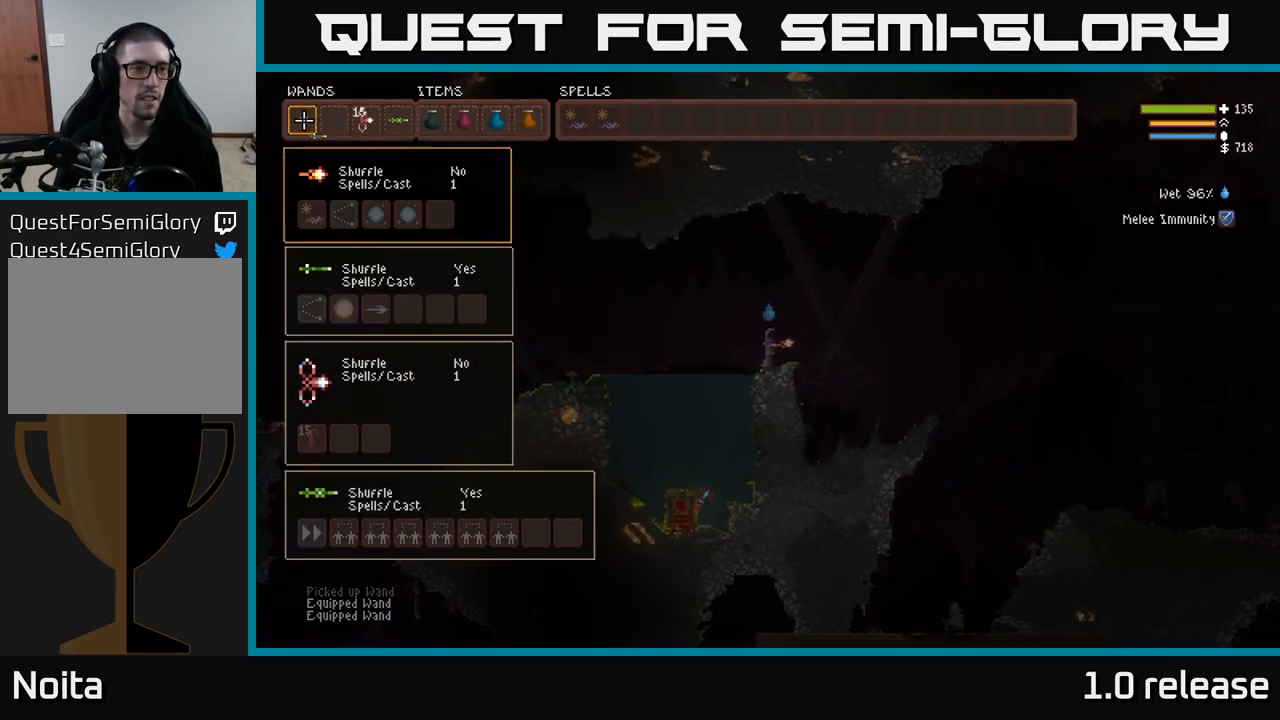
{"buttons": [], "left_stick": "center", "right_stick": "center", "events": [[50, "DPAD_LEFT", "up"], [83, "B", "up"], [250, "SELECT", "down"], [383, "SELECT", "up"]]}
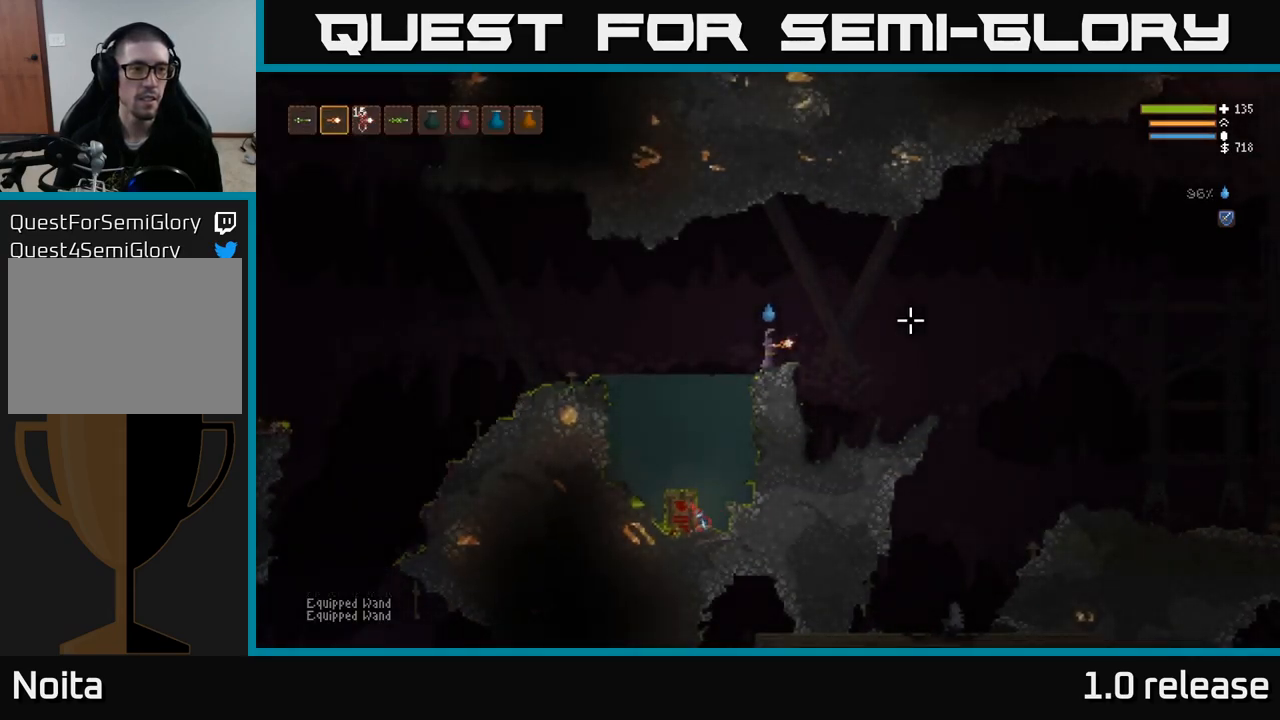
{"buttons": [], "left_stick": "left", "right_stick": "left", "events": [[50, "right_stick", "up-left"], [100, "L1", "down"], [100, "right_stick", "left"], [183, "L1", "up"], [483, "left_stick", "left"]]}
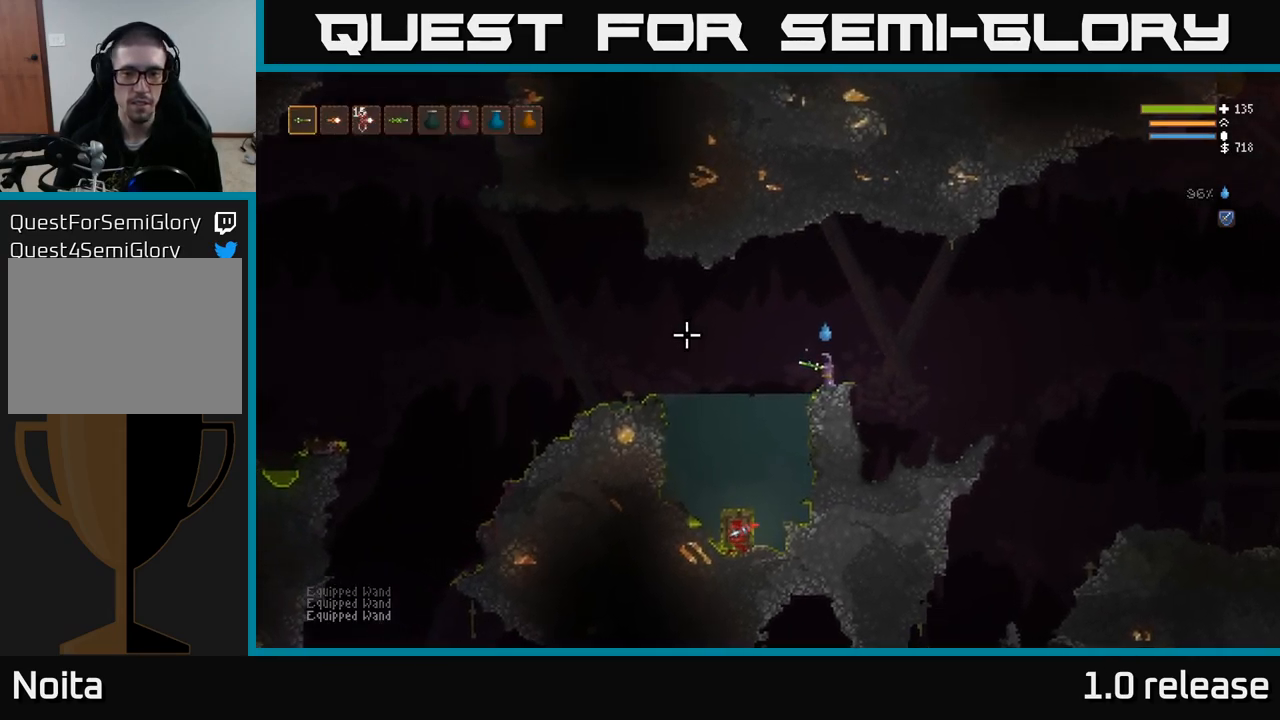
{"buttons": [], "left_stick": "left", "right_stick": "left", "events": [[83, "L2", "down"], [200, "R2", "down"], [233, "L2", "up"], [300, "R2", "up"]]}
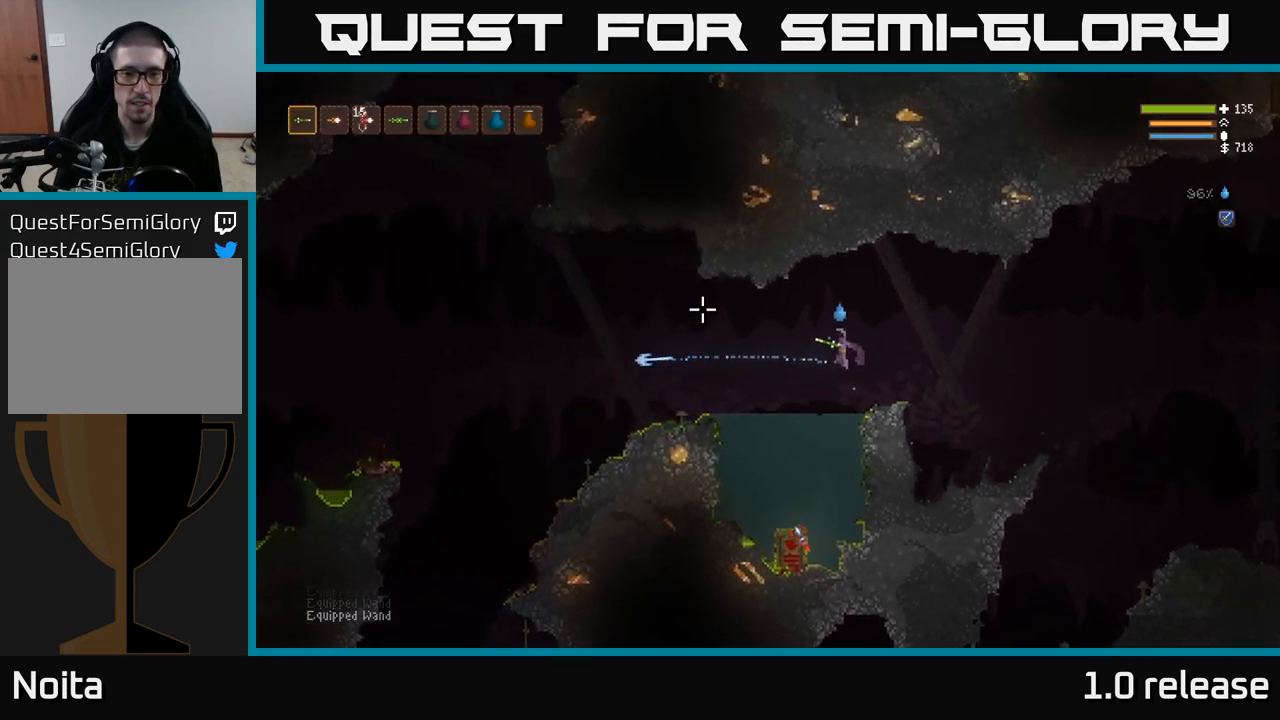
{"buttons": [], "left_stick": "left", "right_stick": "left", "events": [[233, "L2", "down"], [367, "L2", "up"]]}
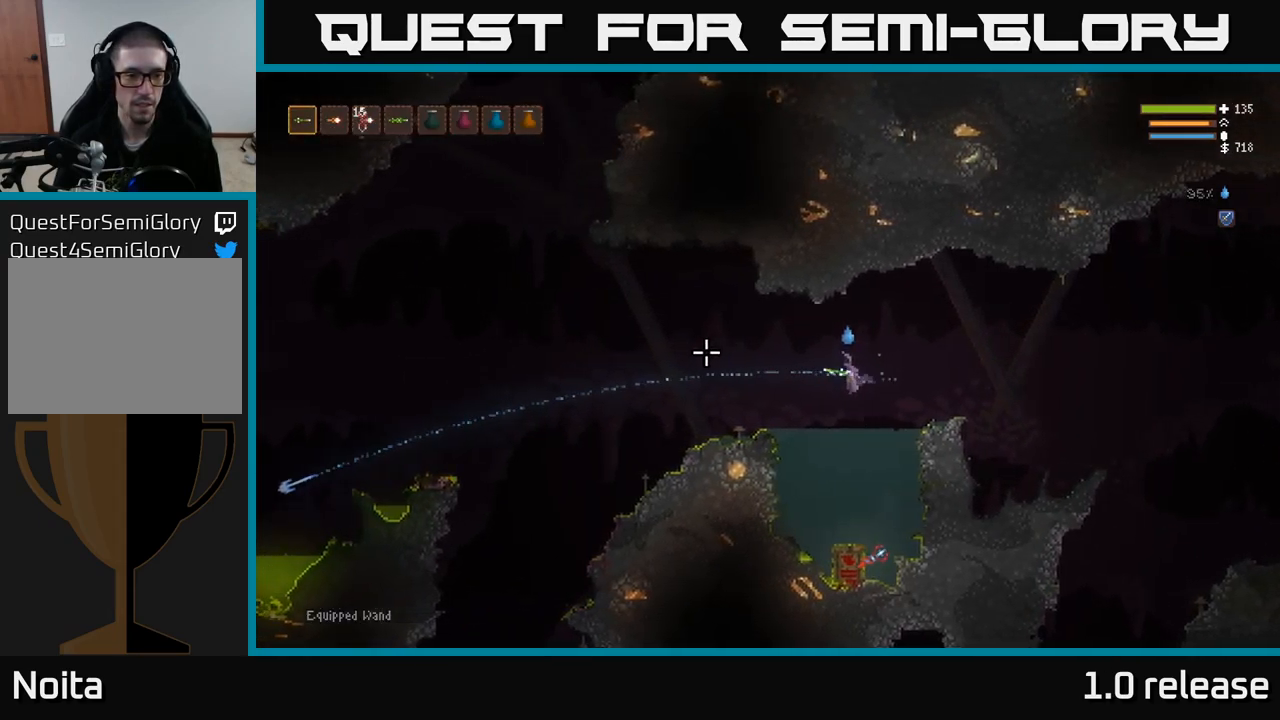
{"buttons": [], "left_stick": "left", "right_stick": "left", "events": [[333, "L2", "down"], [367, "R2", "down"], [467, "R2", "up"], [483, "L2", "up"]]}
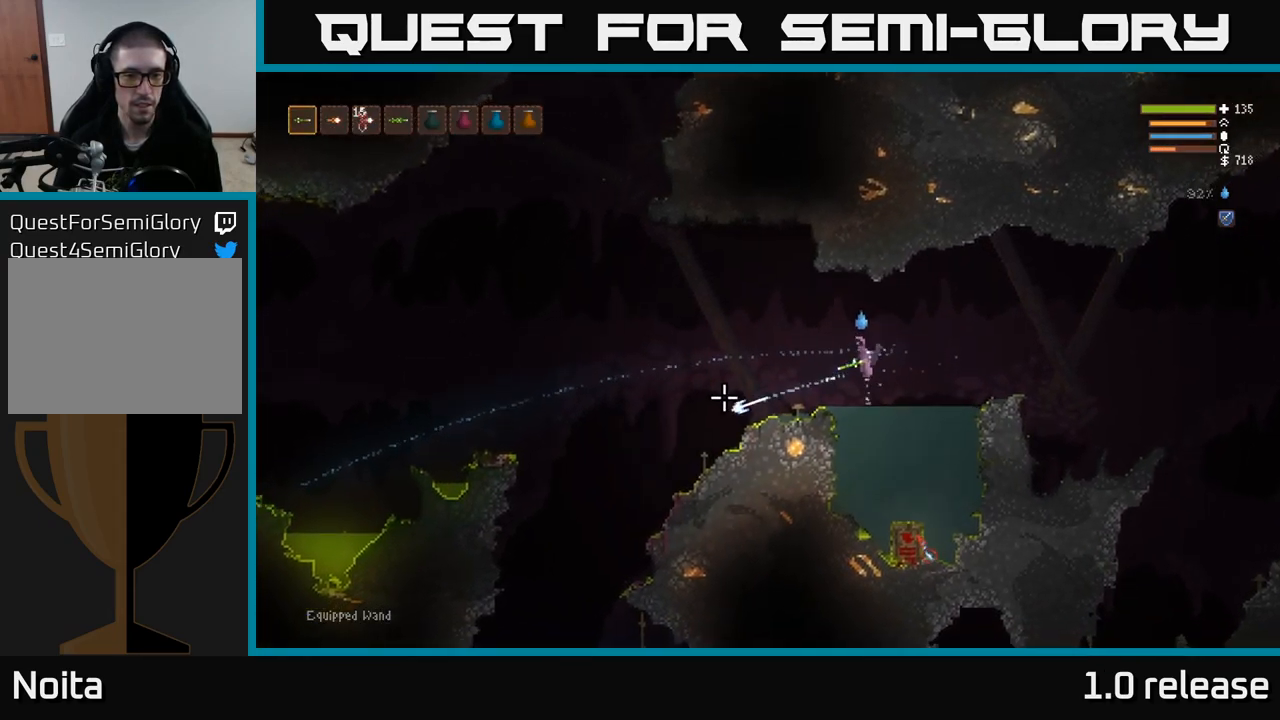
{"buttons": [], "left_stick": "left", "right_stick": "left", "events": []}
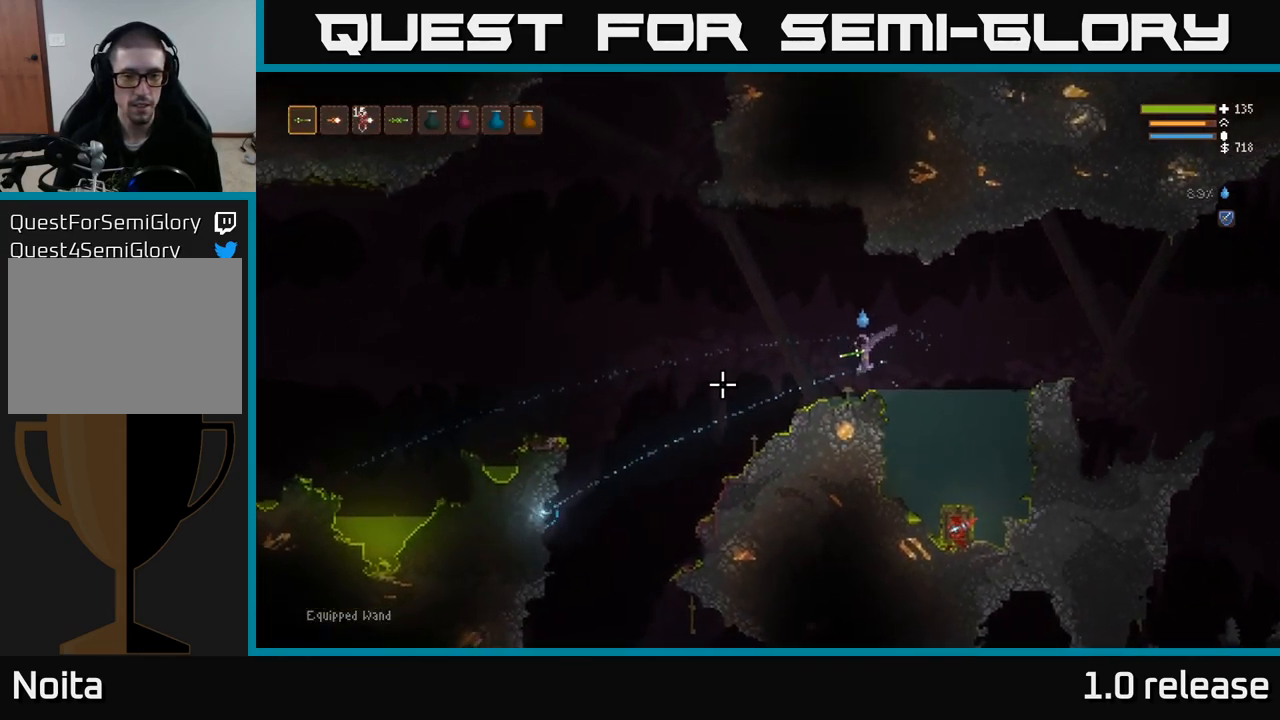
{"buttons": [], "left_stick": "left", "right_stick": "left", "events": []}
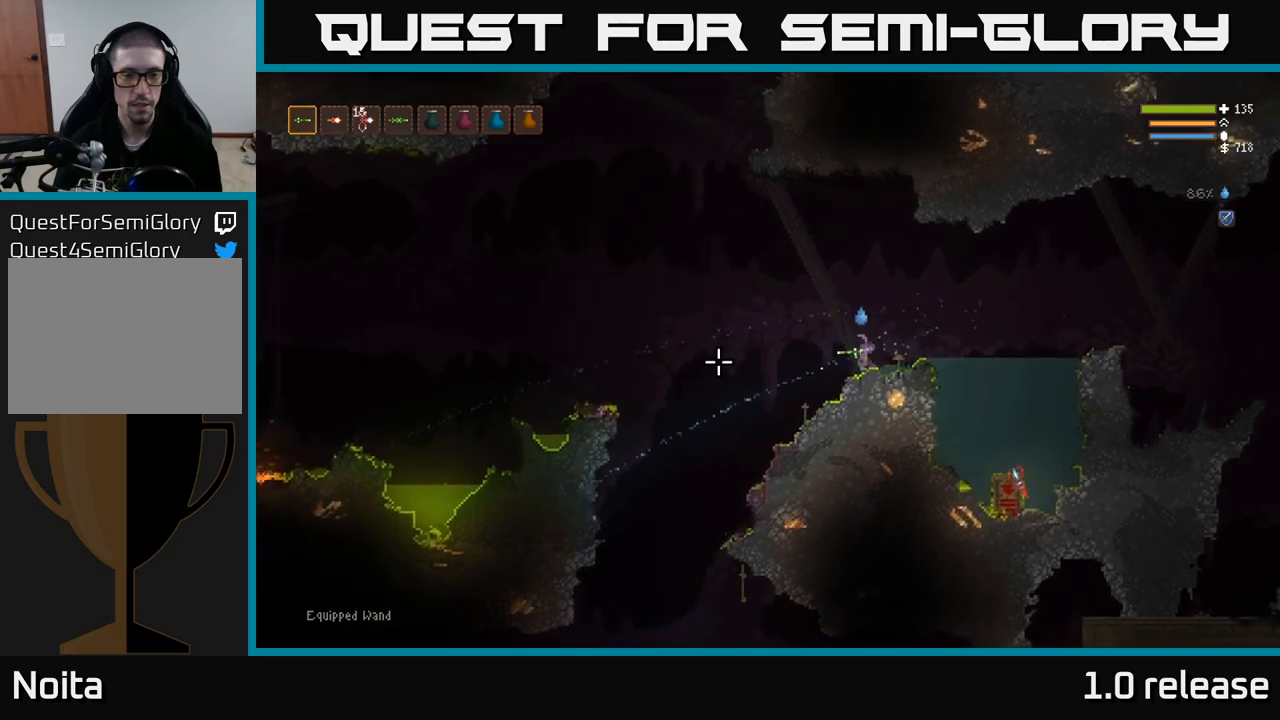
{"buttons": ["L2"], "left_stick": "left", "right_stick": "left", "events": [[267, "L2", "down"]]}
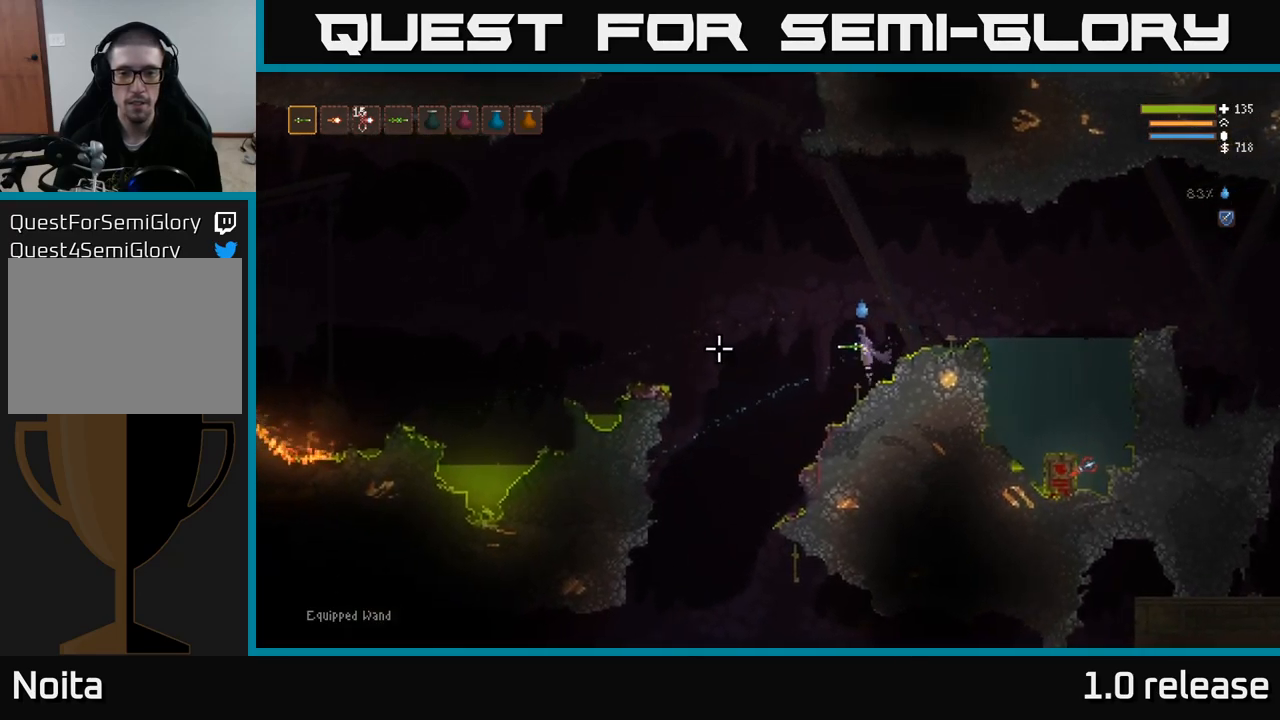
{"buttons": [], "left_stick": "left", "right_stick": "left", "events": [[117, "L2", "up"]]}
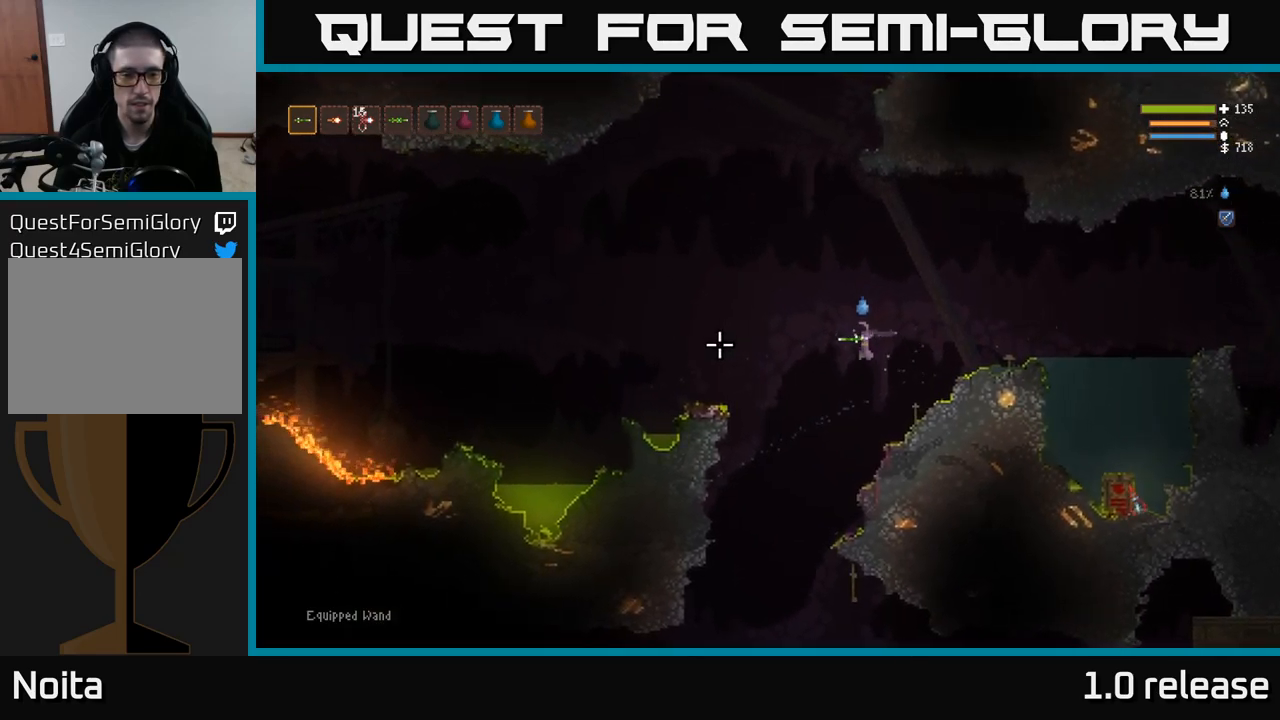
{"buttons": [], "left_stick": "left", "right_stick": "up-left", "events": [[150, "L2", "down"], [400, "L2", "up"], [417, "right_stick", "up-left"]]}
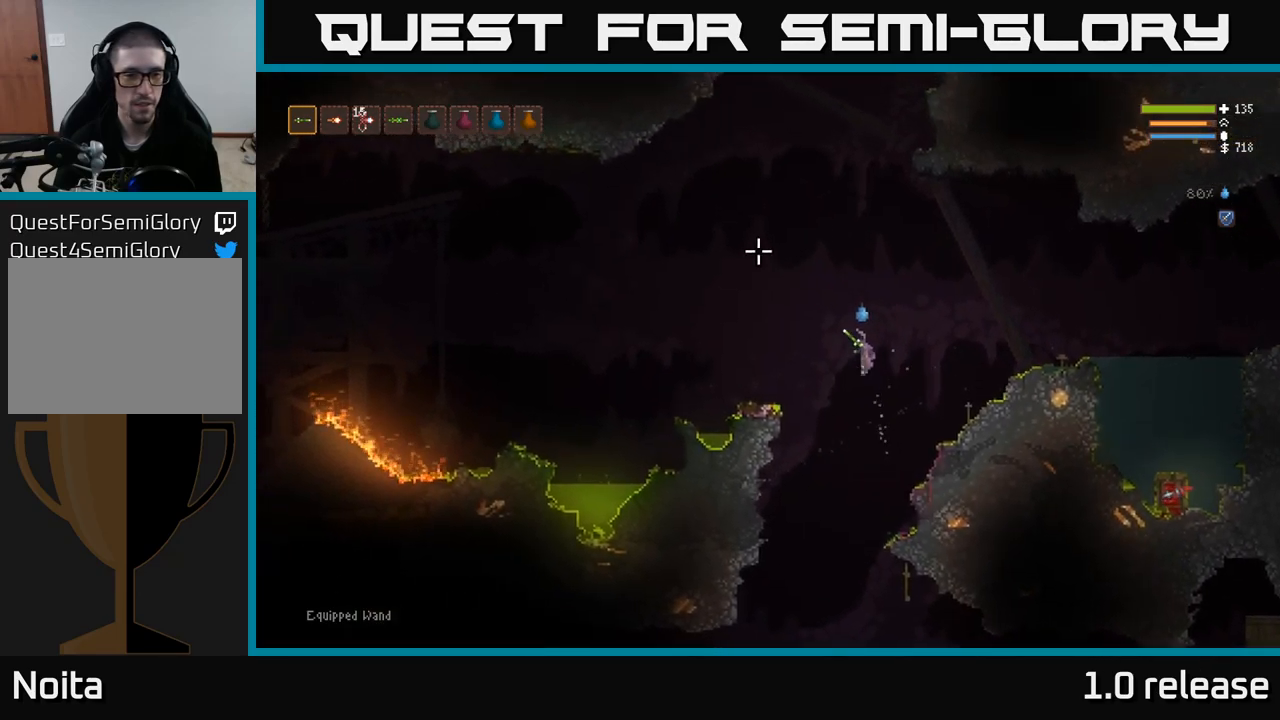
{"buttons": [], "left_stick": "left", "right_stick": "up-left", "events": [[33, "R2", "down"], [117, "R2", "up"], [283, "L2", "down"], [433, "L2", "up"]]}
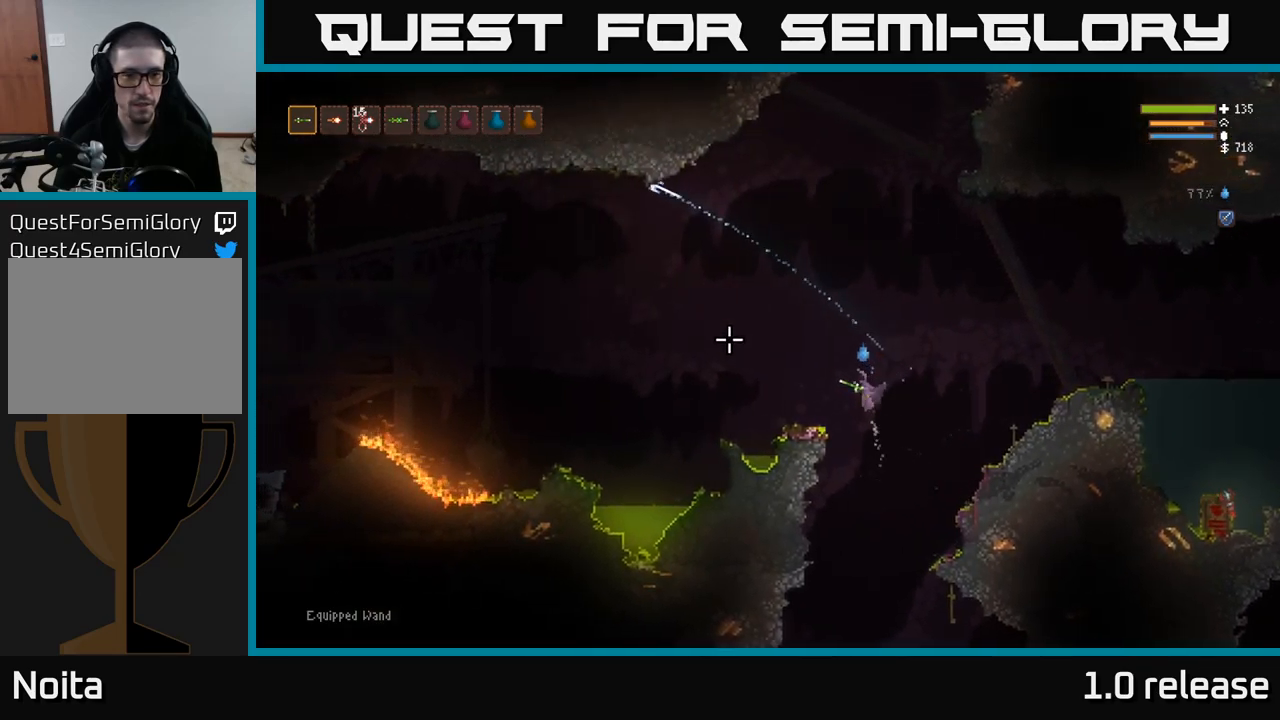
{"buttons": ["R2"], "left_stick": "left", "right_stick": "left", "events": [[317, "L2", "down"], [433, "R2", "down"], [450, "L2", "up"], [467, "right_stick", "left"]]}
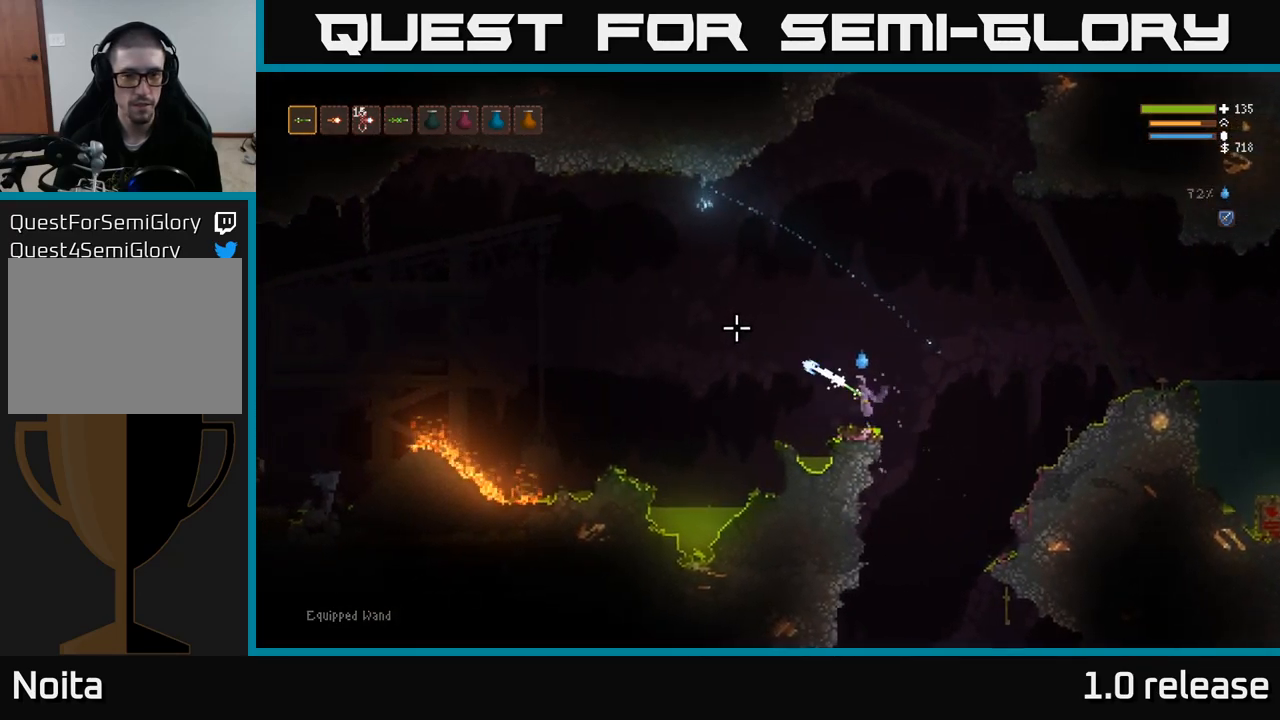
{"buttons": [], "left_stick": "left", "right_stick": "left", "events": [[17, "R2", "up"], [117, "left_stick", "center"], [267, "left_stick", "left"]]}
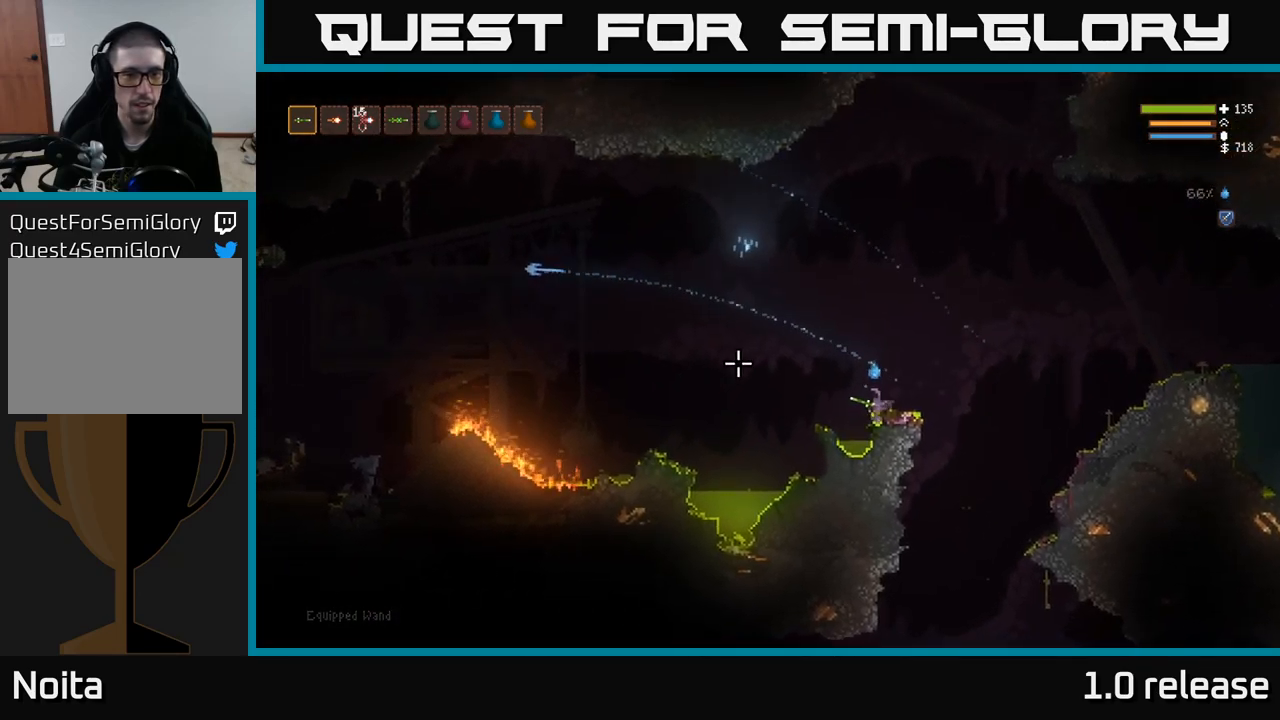
{"buttons": [], "left_stick": "left", "right_stick": "left", "events": [[33, "L2", "down"], [350, "L2", "up"]]}